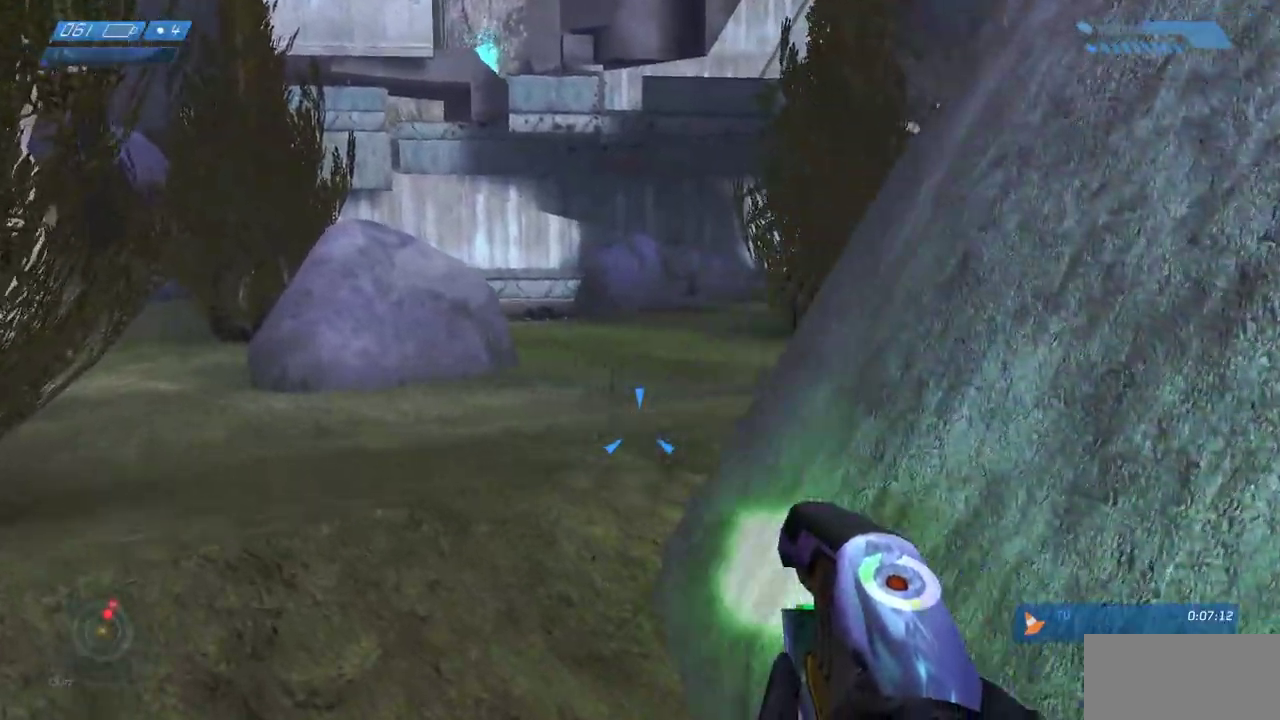
Gameplay with keyboard and mouse; each line is a JSON object with the keys and mouse buttons held at the frame after it. "events" lists presses ("down") and releases ("up") of "a", "ctrl", "d", "e", "f", "q", "r", "s", "shift", "space", "tab", "w", "mouse_left", "mouse_wheel", "mouse_right", "mouse_mb4" and "mouse_mb5" between this image and that frame as [ms after this image, input, new state], when the widget could be followed in between. "mouse_left", "mouse_wheel", "mouse_right", "mouse_mb4", "mouse_mb5" = the "left", "wheel", "right", "mb4", "mb5" buttons of the "mouse" list. No other keys are recorded. "wheel" means that the mouse wheel is clicked or scrolled. Mouse movement is not recorded.
{"keys": ["a", "w"], "mouse": ["left"], "events": [[150, "a", "up"], [367, "a", "down"]]}
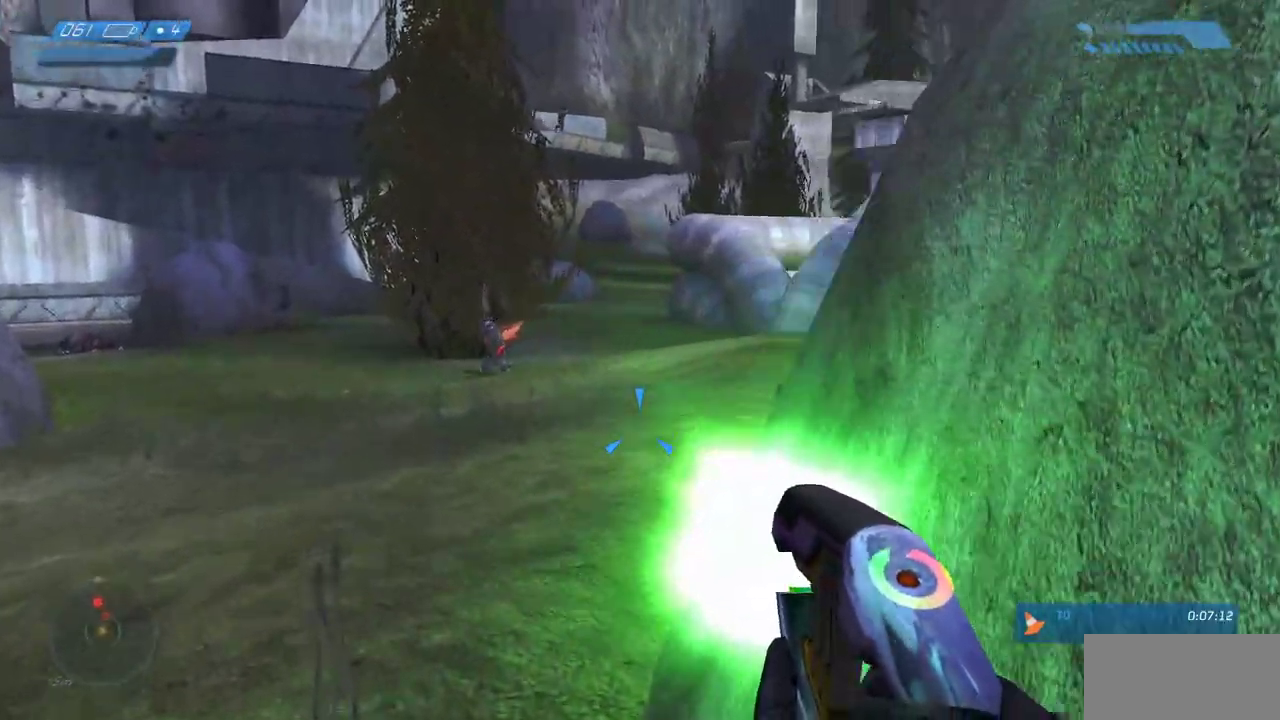
{"keys": ["d", "s"], "mouse": [], "events": [[100, "a", "up"], [100, "w", "up"], [133, "mouse_left", "up"], [183, "s", "down"], [467, "d", "down"]]}
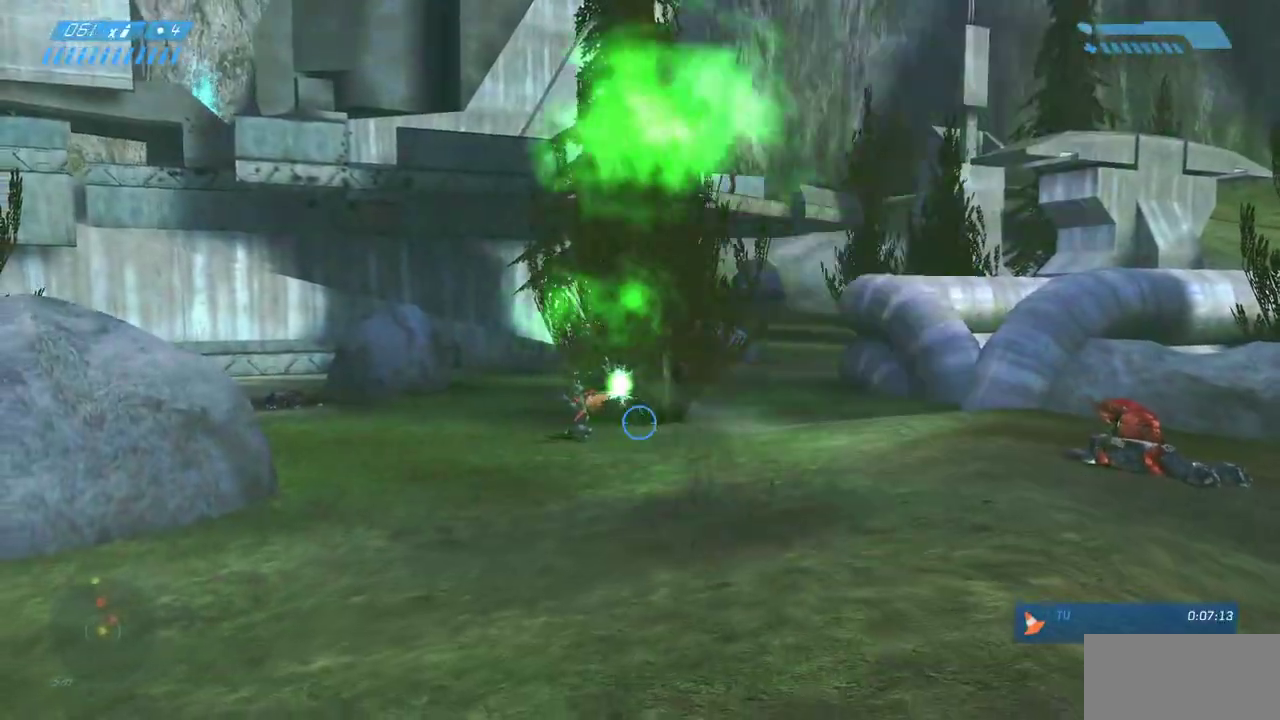
{"keys": ["s"], "mouse": [], "events": [[317, "d", "up"]]}
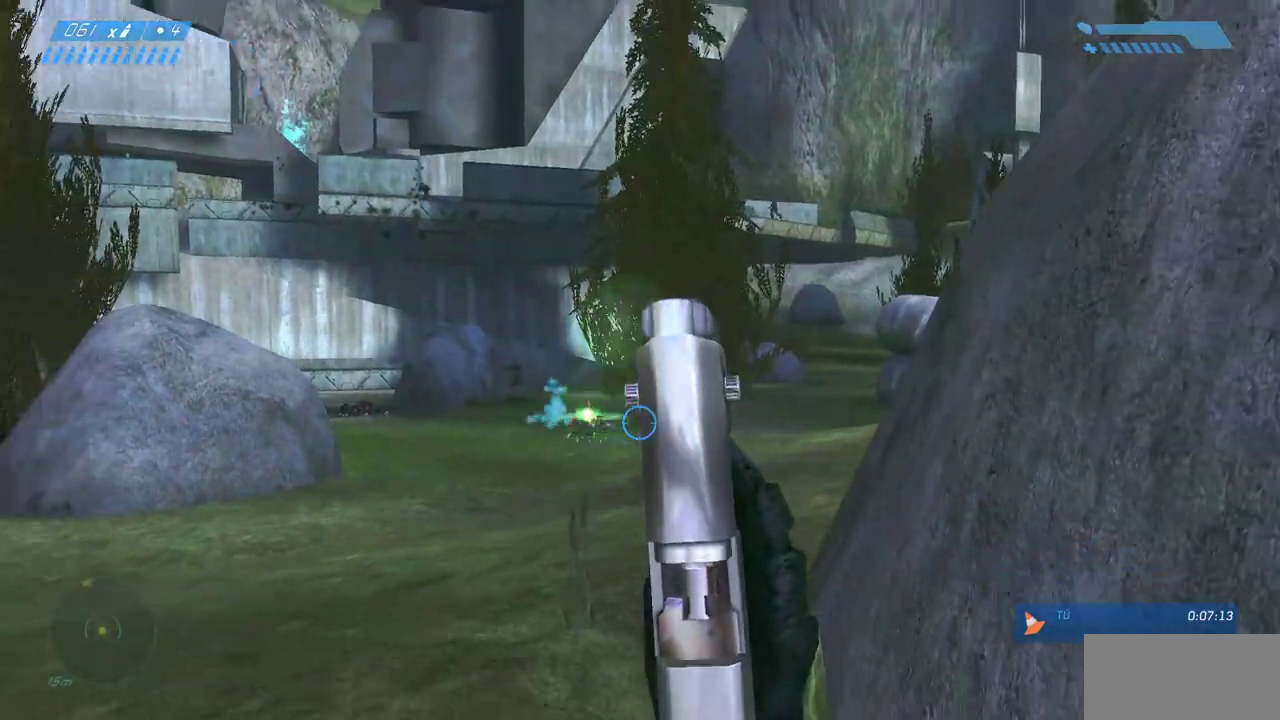
{"keys": ["a"], "mouse": [], "events": [[17, "a", "down"], [433, "s", "up"]]}
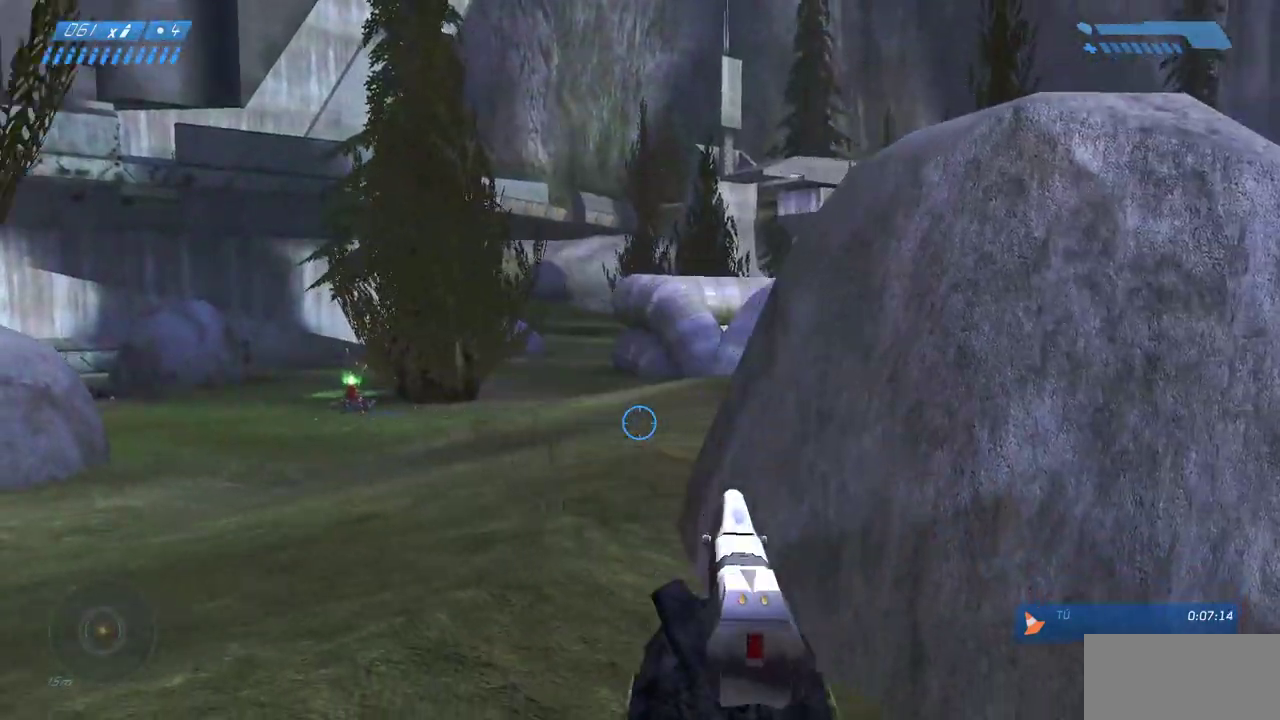
{"keys": ["w"], "mouse": ["left"], "events": [[67, "w", "down"], [200, "a", "up"], [217, "mouse_left", "down"]]}
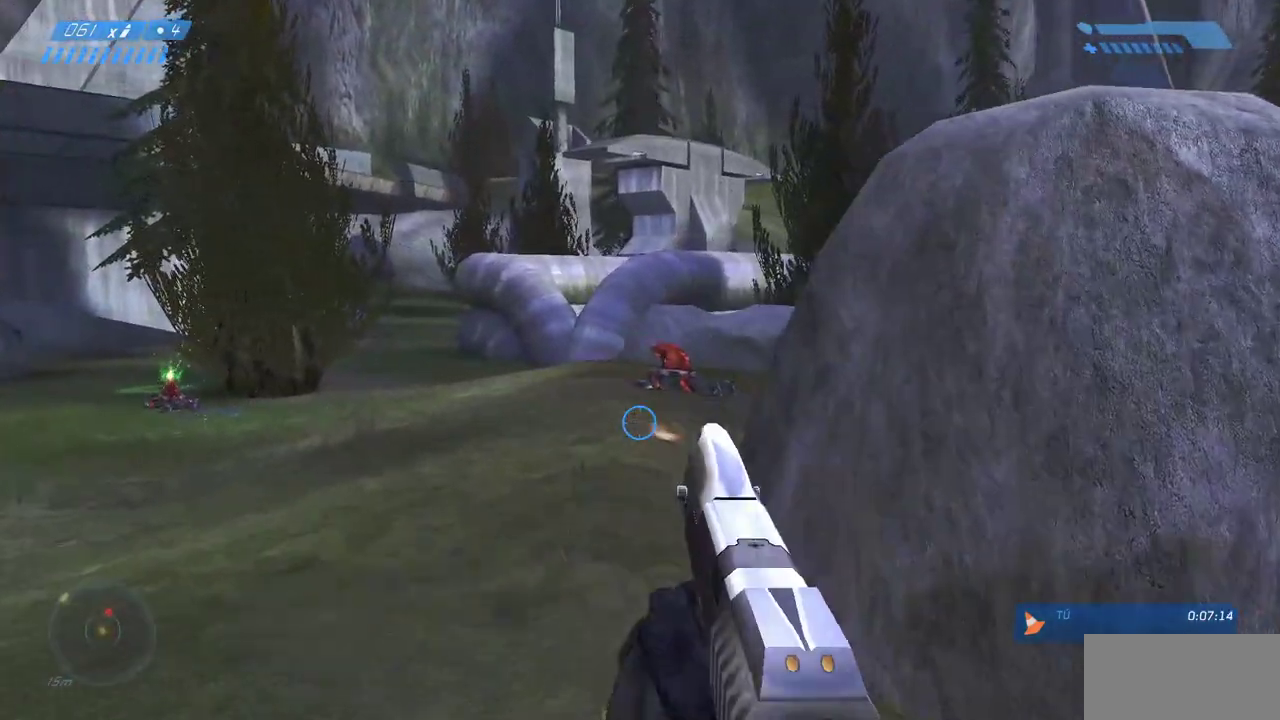
{"keys": ["a", "w"], "mouse": [], "events": [[33, "mouse_left", "up"], [133, "a", "down"]]}
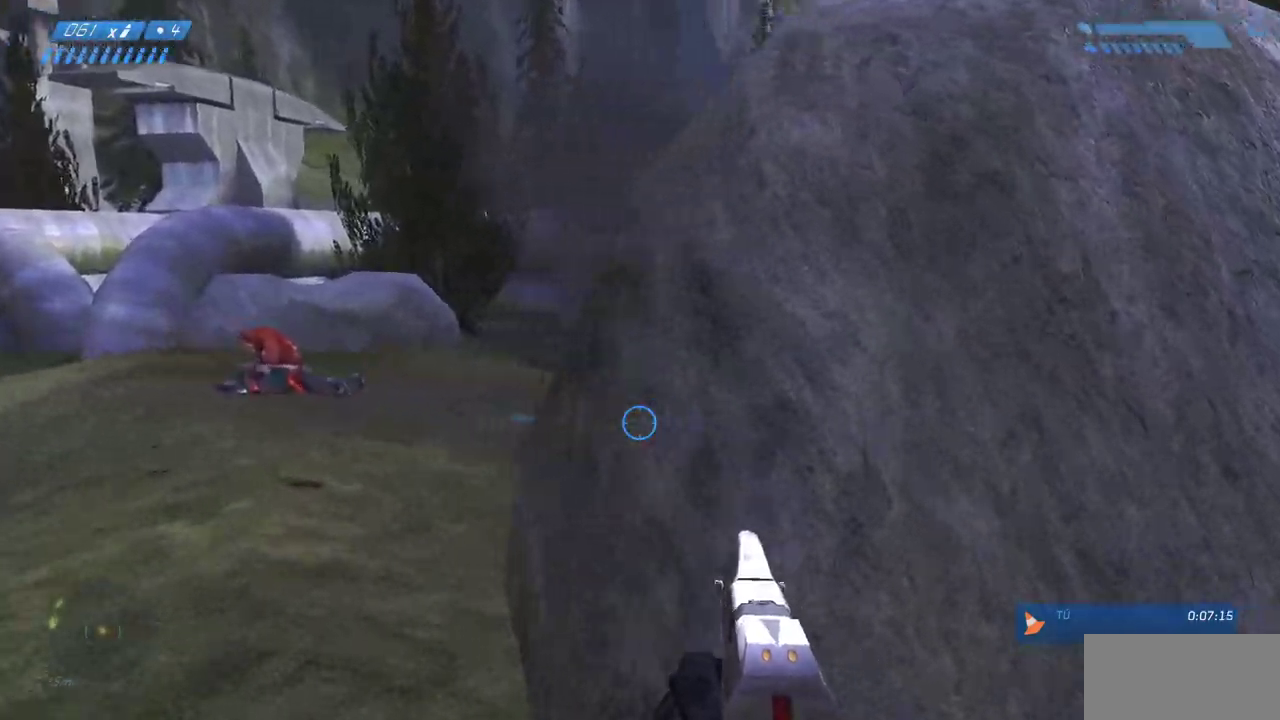
{"keys": ["a", "w"], "mouse": [], "events": []}
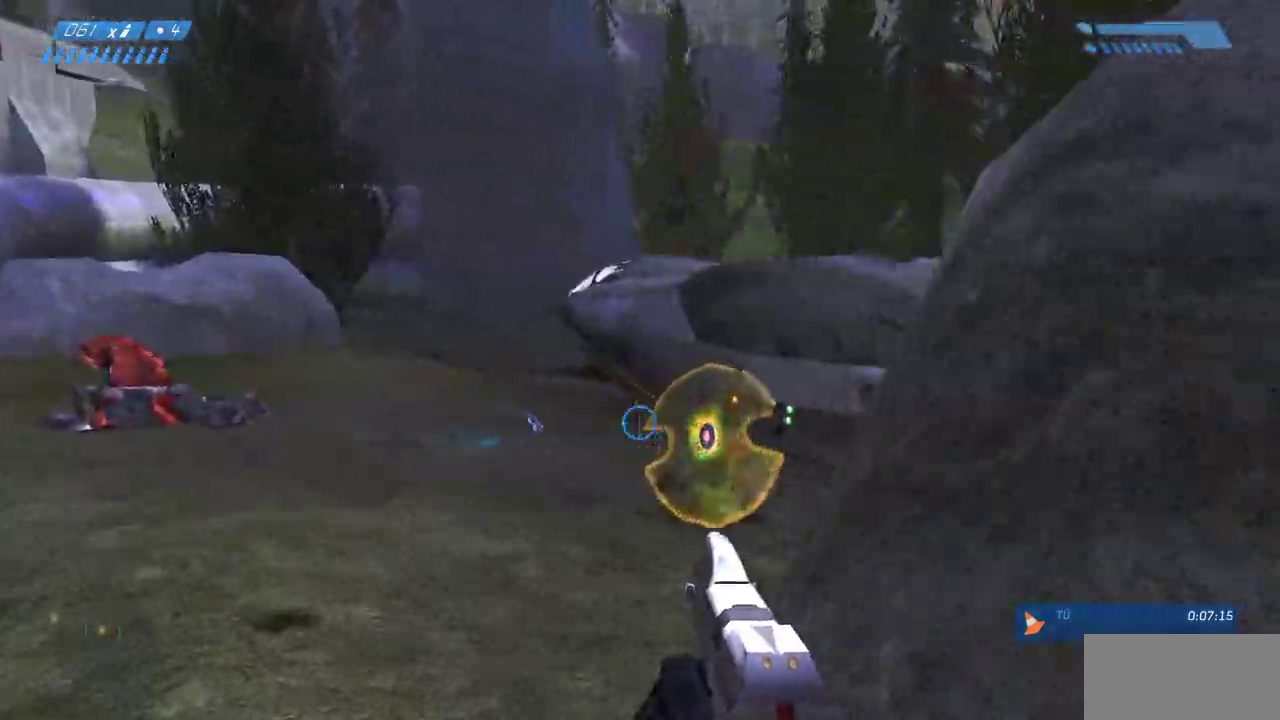
{"keys": ["w"], "mouse": [], "events": [[17, "a", "up"], [350, "mouse_left", "down"], [467, "mouse_left", "up"]]}
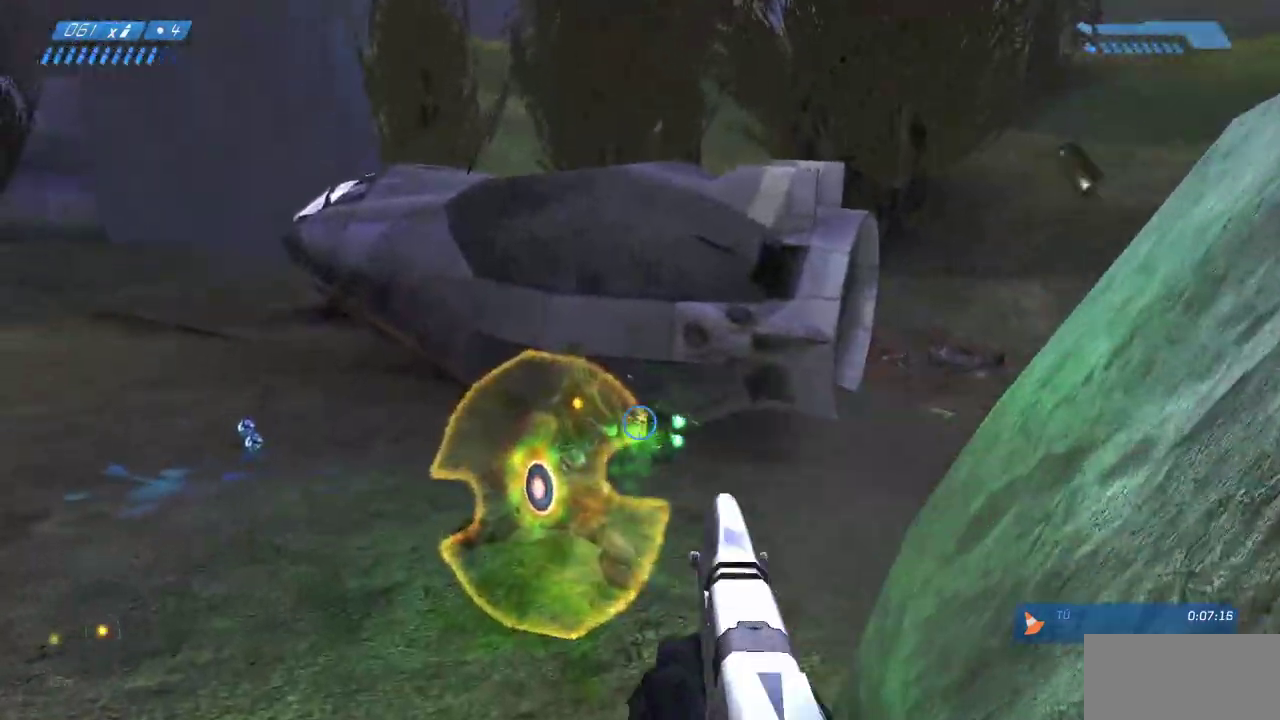
{"keys": ["d"], "mouse": []}
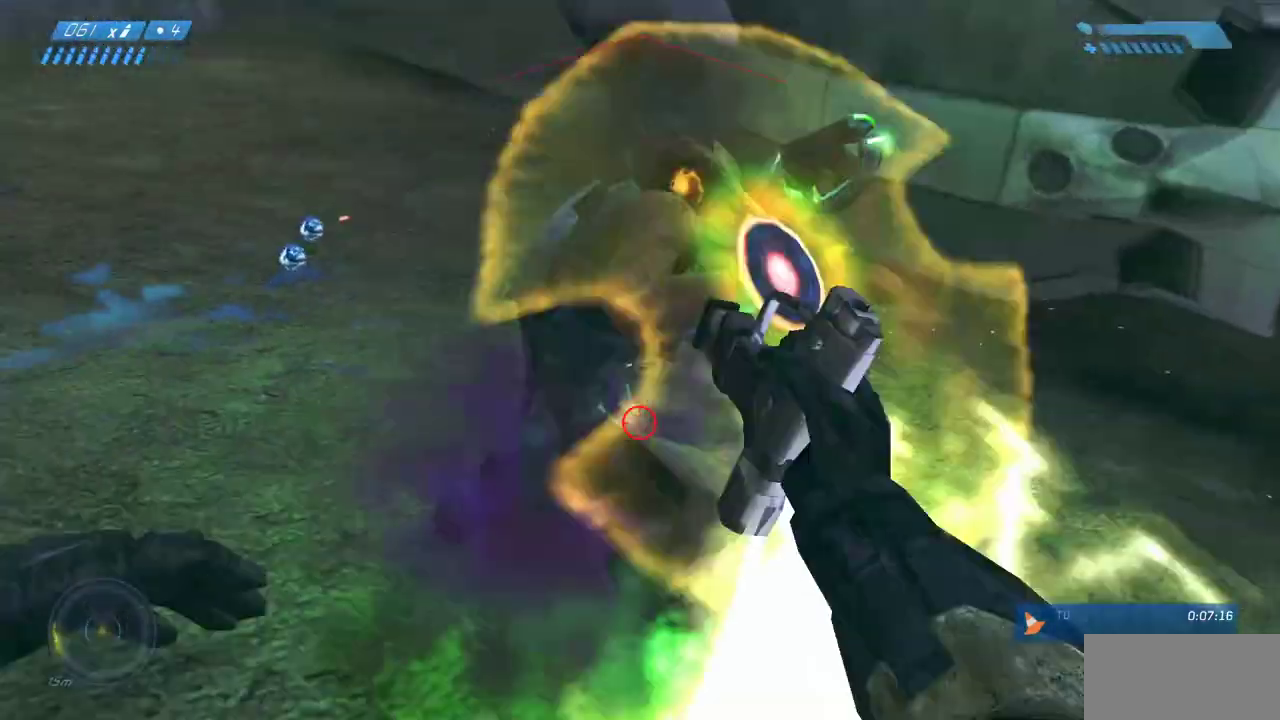
{"keys": ["w"], "mouse": [], "events": [[450, "w", "down"], [483, "d", "up"]]}
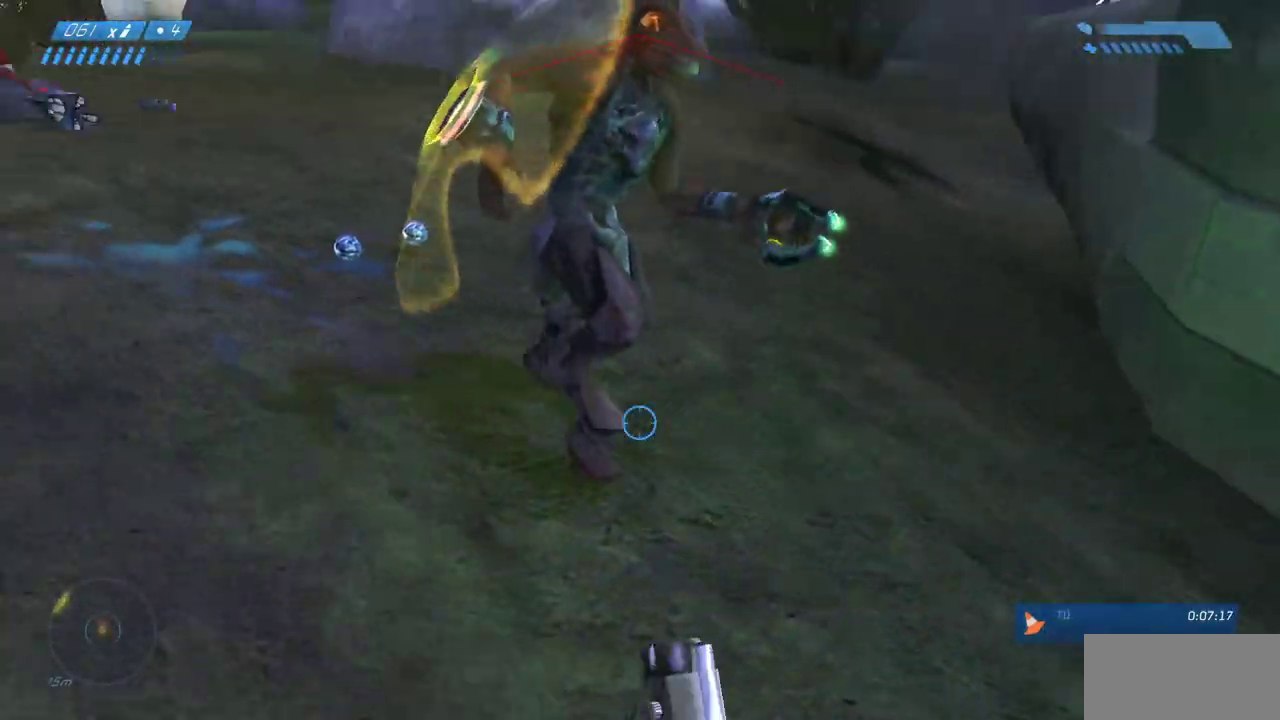
{"keys": ["d"], "mouse": ["mb4"], "events": [[233, "mouse_mb4", "down"], [317, "d", "down"], [317, "w", "up"]]}
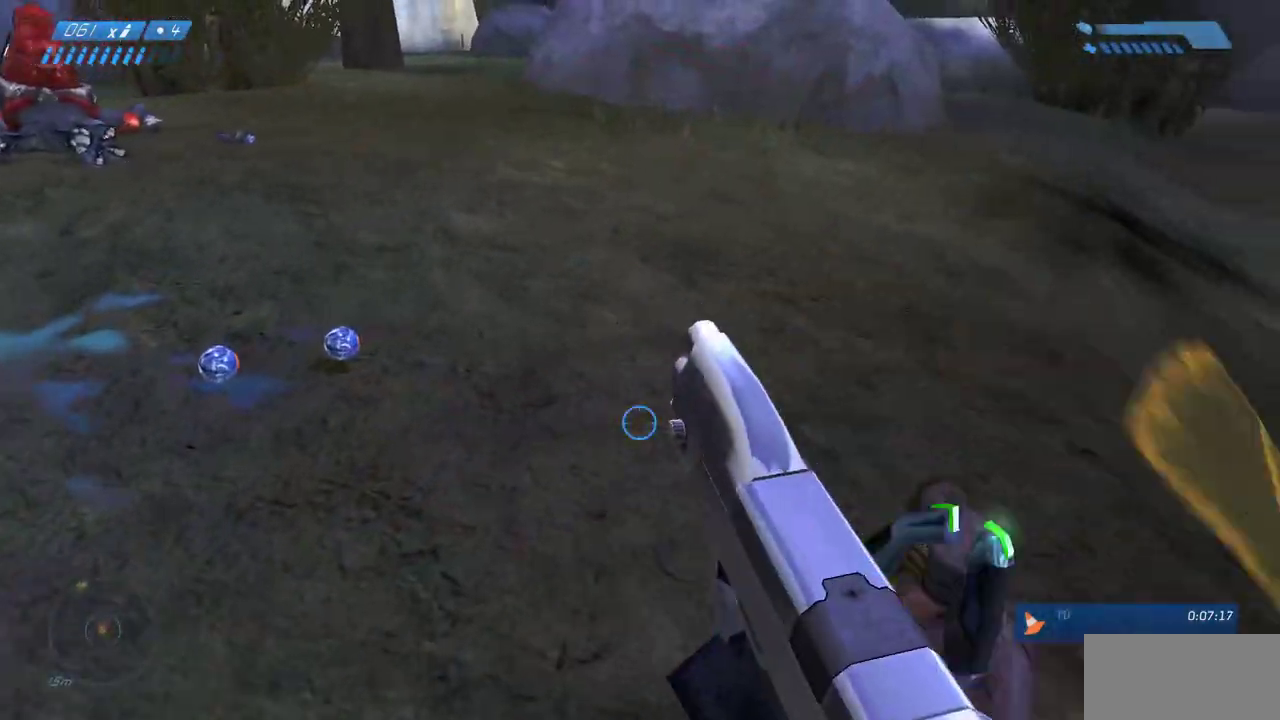
{"keys": ["s"], "mouse": ["mb4"]}
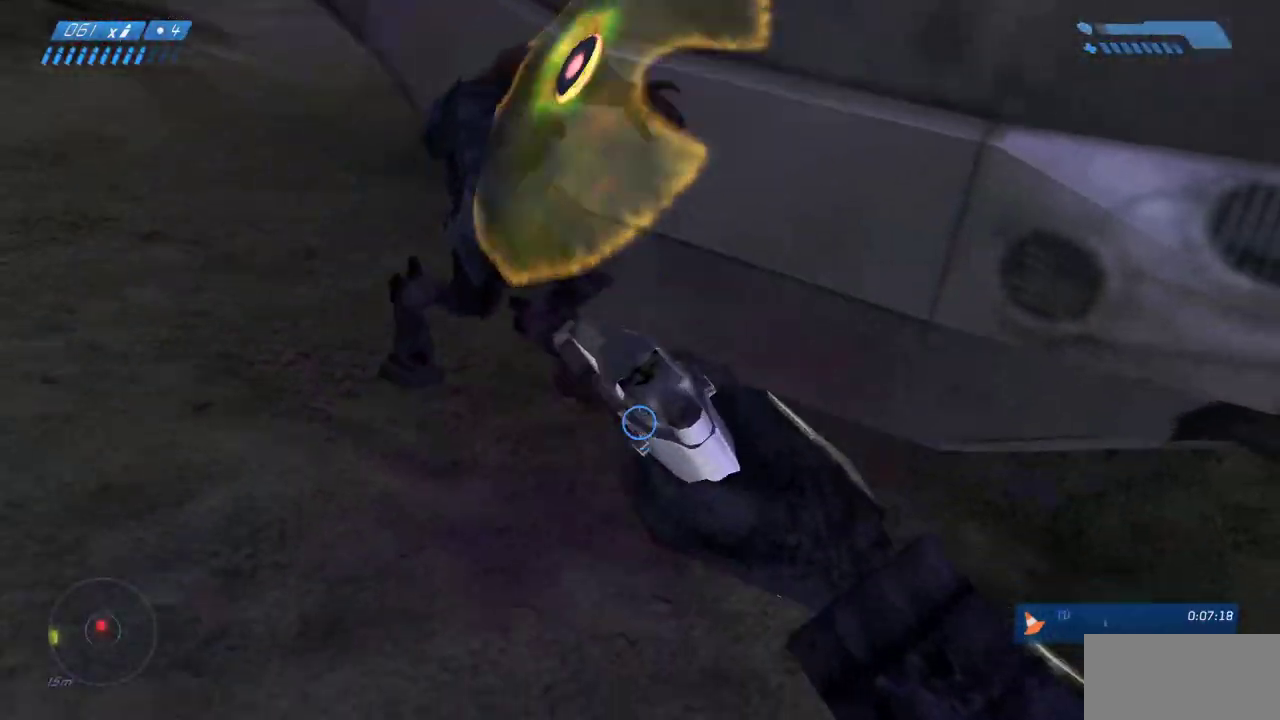
{"keys": ["w"], "mouse": [], "events": [[67, "mouse_mb4", "up"], [67, "s", "up"], [217, "w", "down"]]}
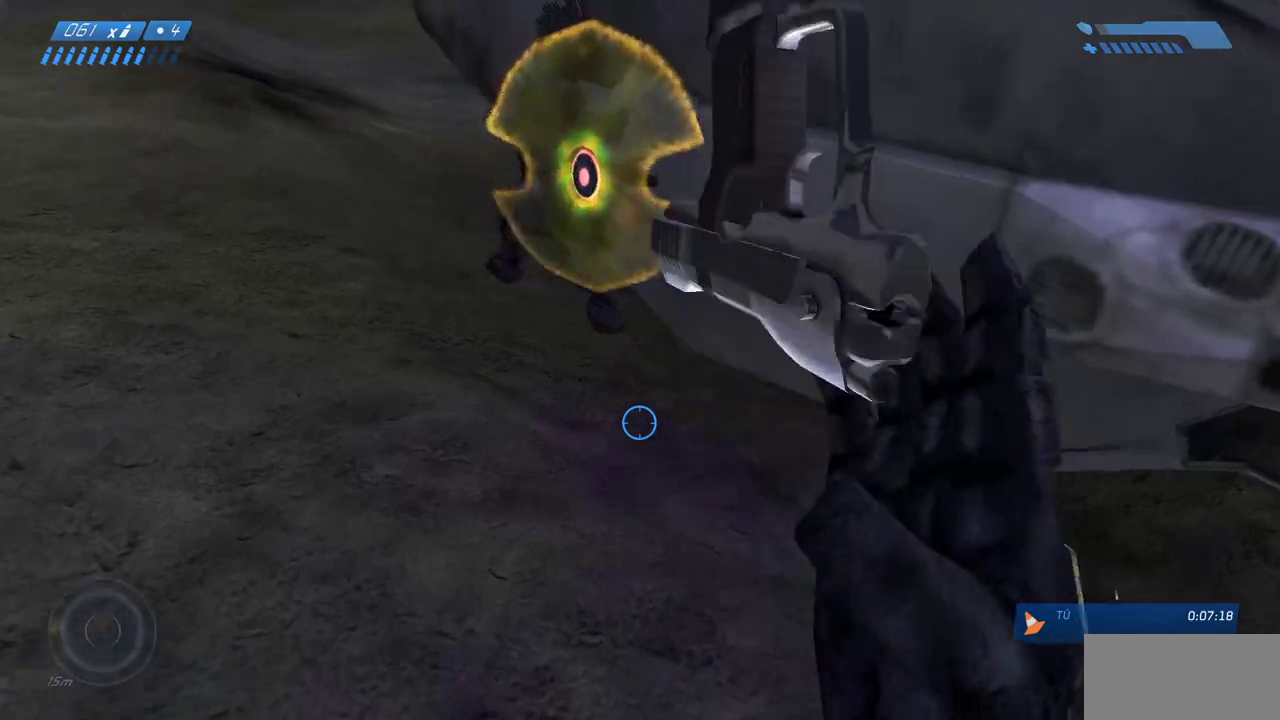
{"keys": [], "mouse": ["mb4"], "events": [[17, "mouse_mb4", "down"], [117, "mouse_mb4", "up"], [183, "mouse_mb4", "down"], [300, "mouse_mb4", "up"], [317, "w", "up"], [350, "mouse_mb4", "down"]]}
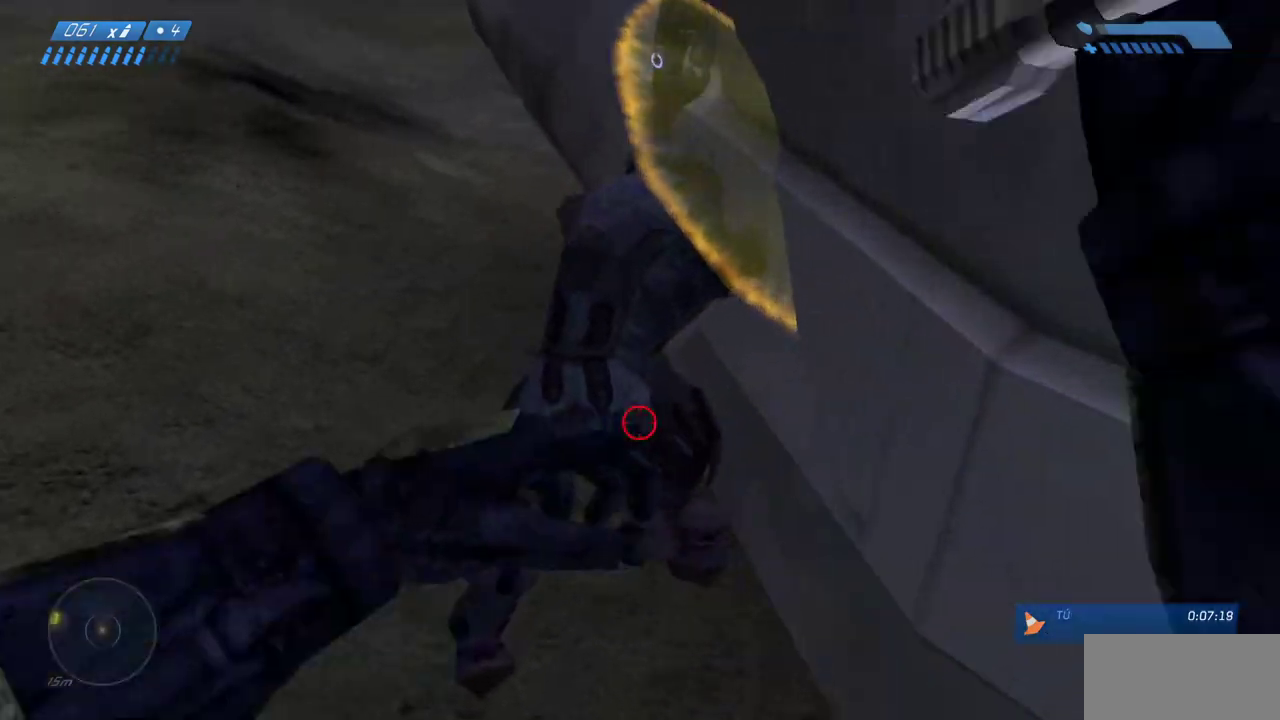
{"keys": [], "mouse": [], "events": [[133, "mouse_mb4", "up"]]}
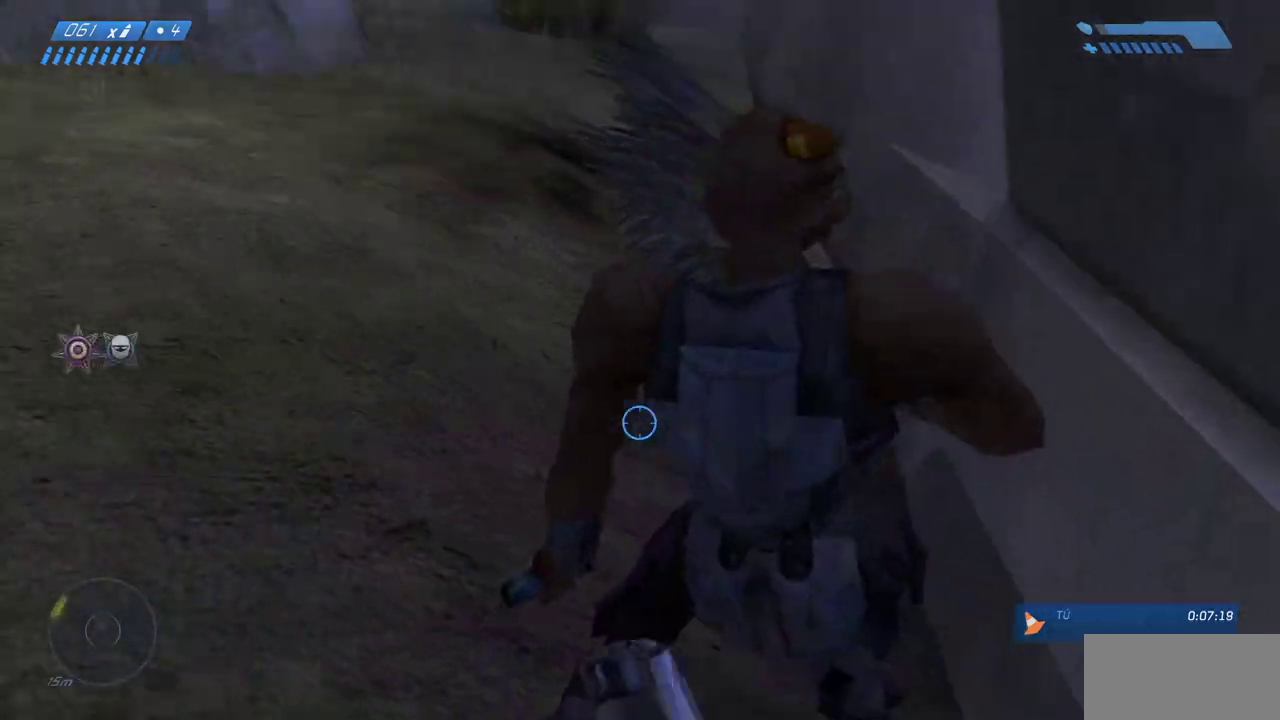
{"keys": ["w"], "mouse": [], "events": [[33, "r", "down"], [100, "r", "up"], [183, "r", "down"], [267, "r", "up"], [267, "w", "down"]]}
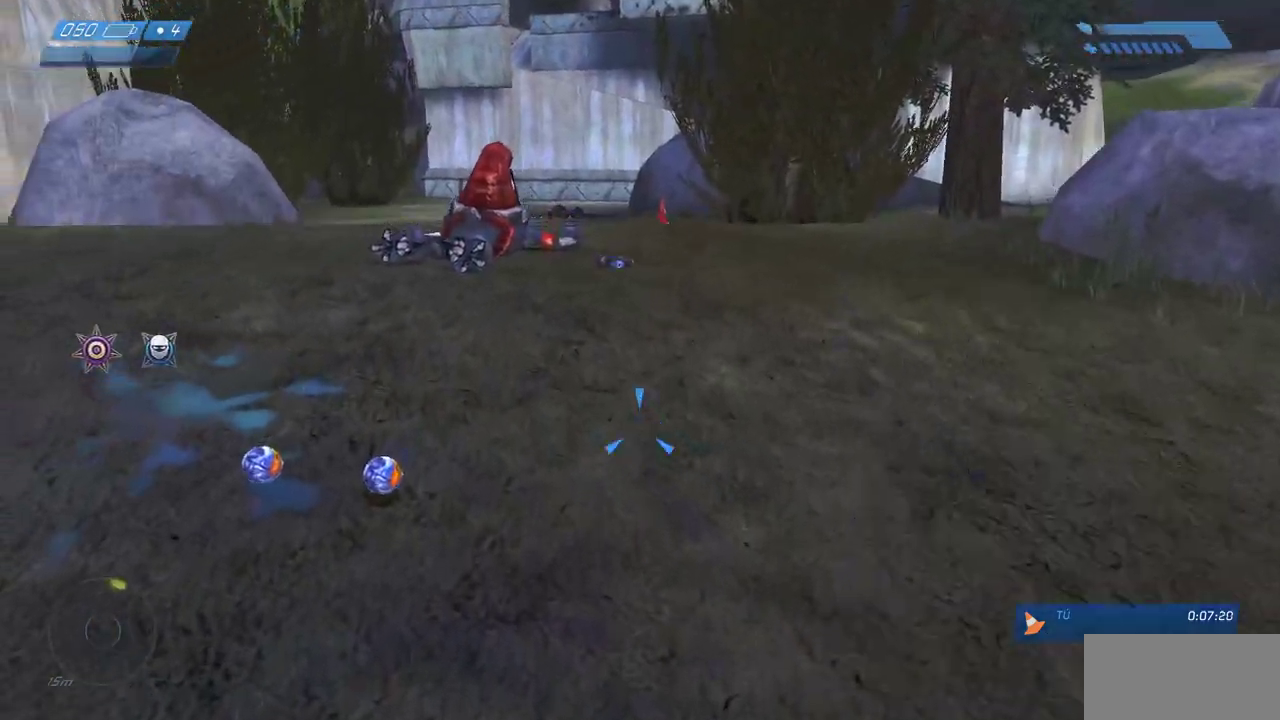
{"keys": ["w"], "mouse": [], "events": [[50, "a", "down"], [267, "a", "up"]]}
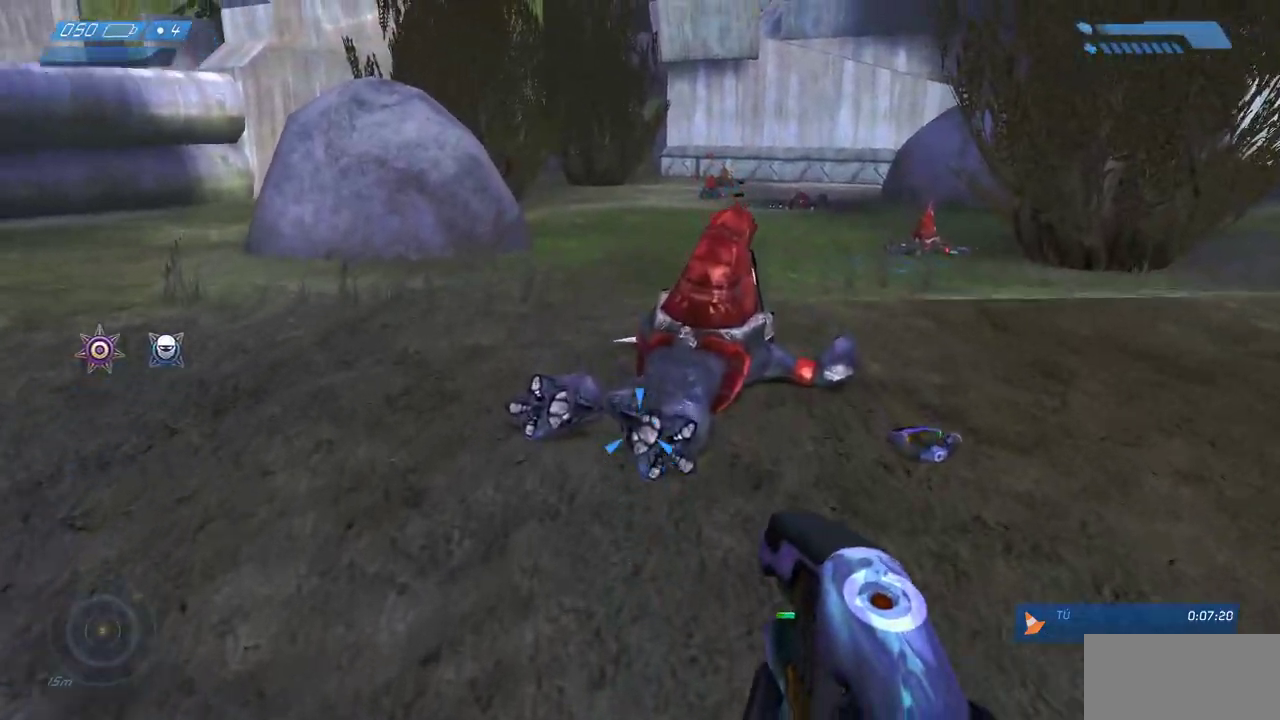
{"keys": ["e", "w"], "mouse": [], "events": [[250, "e", "down"]]}
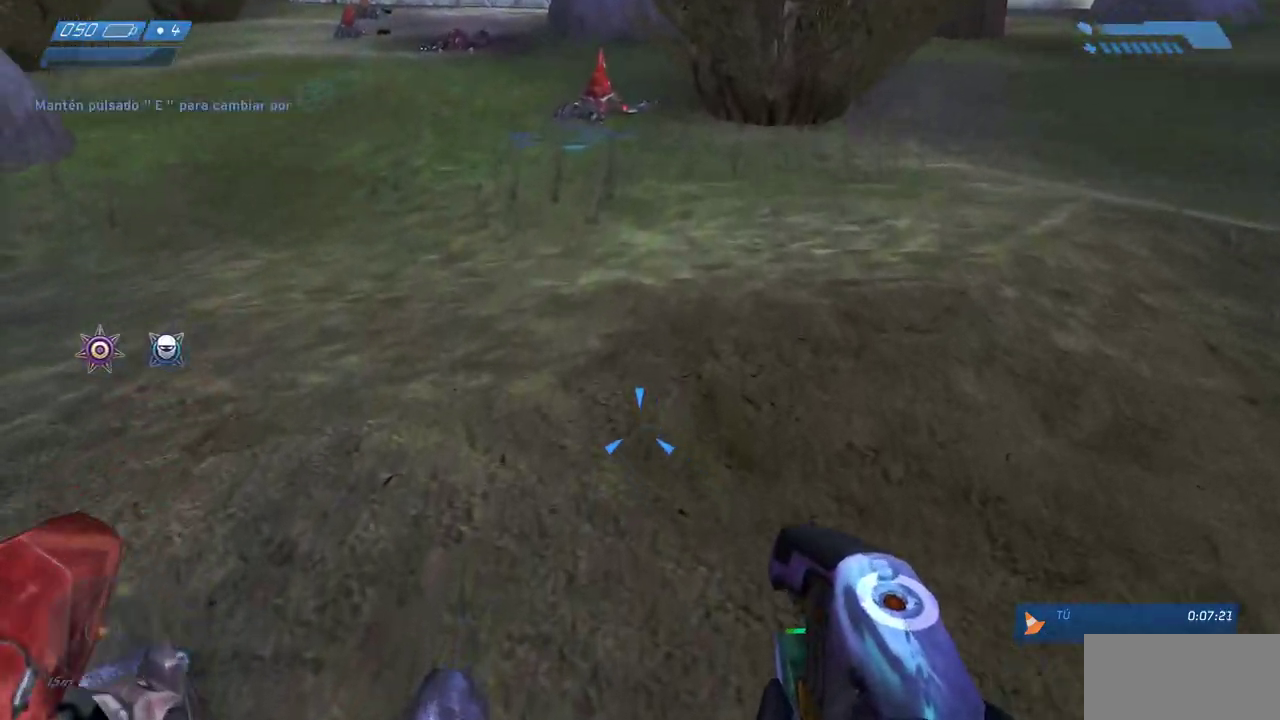
{"keys": ["w"], "mouse": [], "events": [[117, "e", "up"]]}
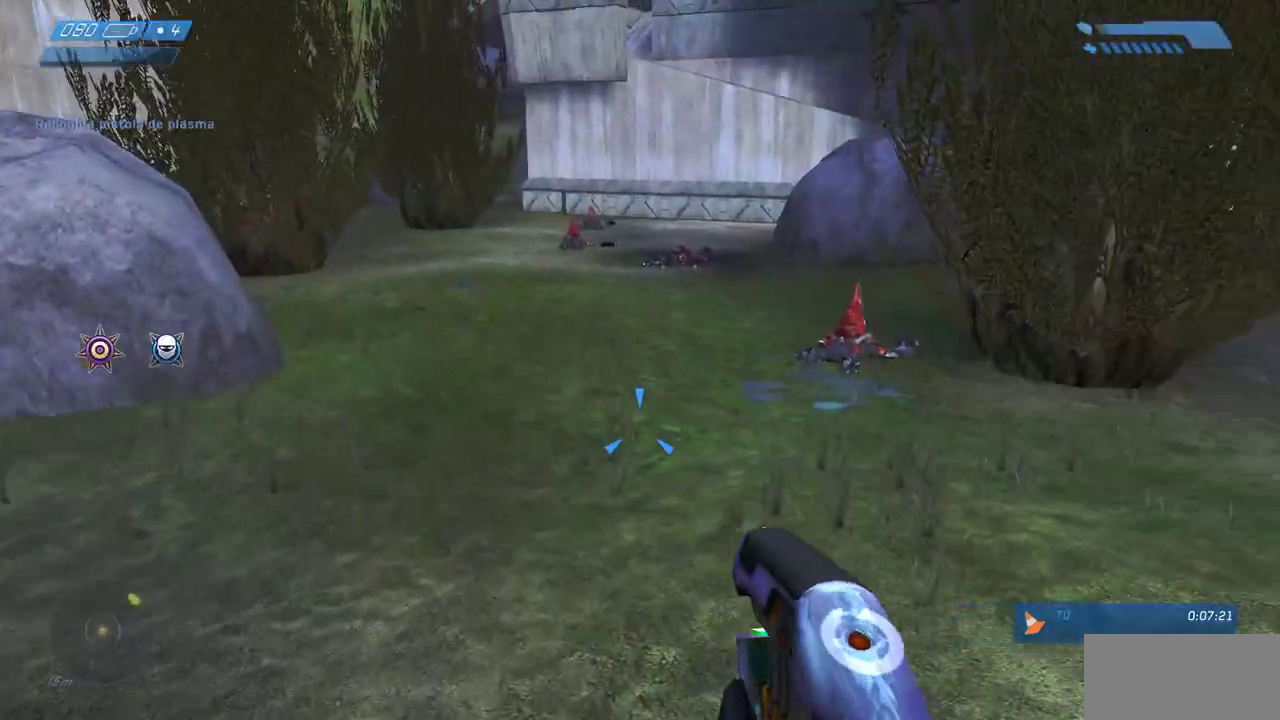
{"keys": ["w"], "mouse": [], "events": []}
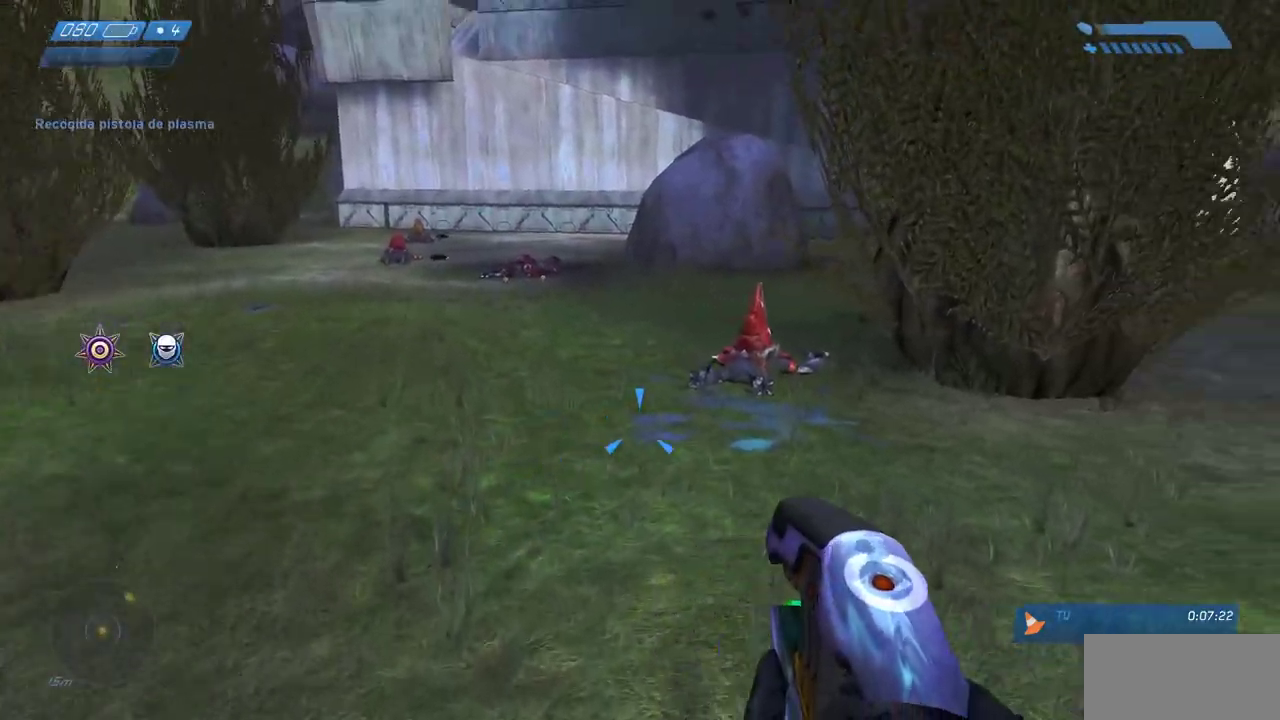
{"keys": ["w"], "mouse": [], "events": []}
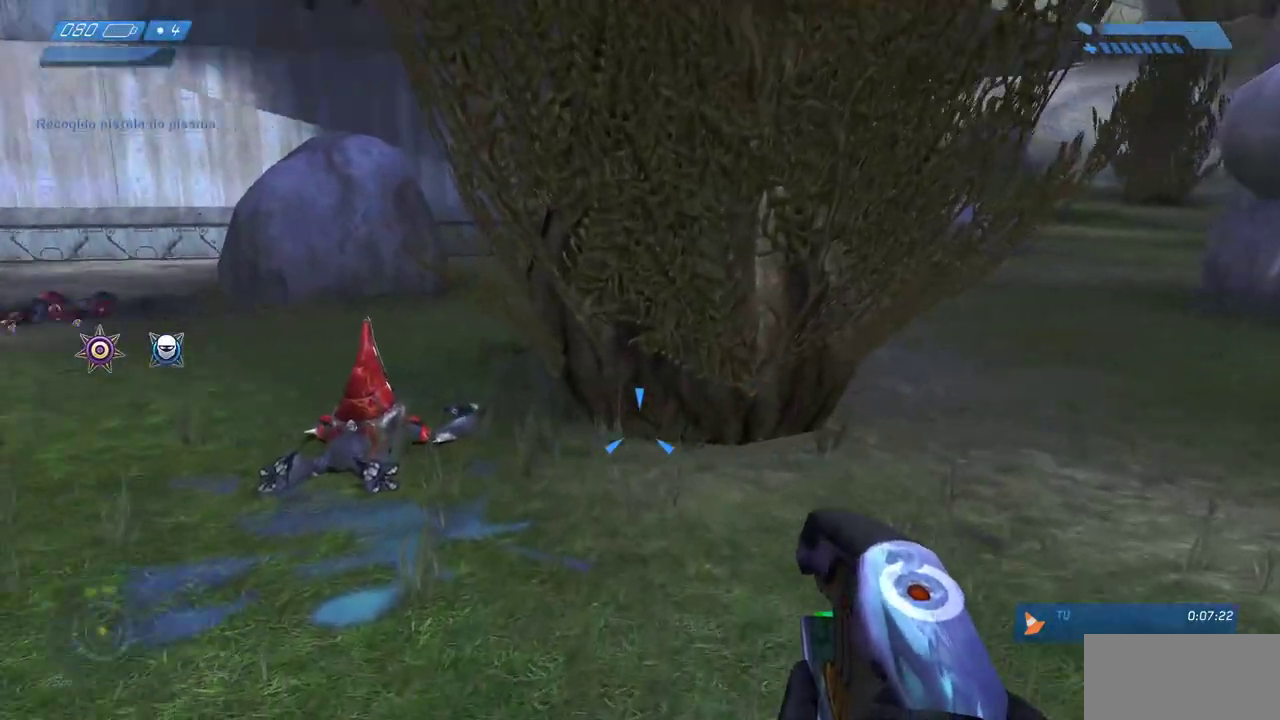
{"keys": ["w"], "mouse": [], "events": []}
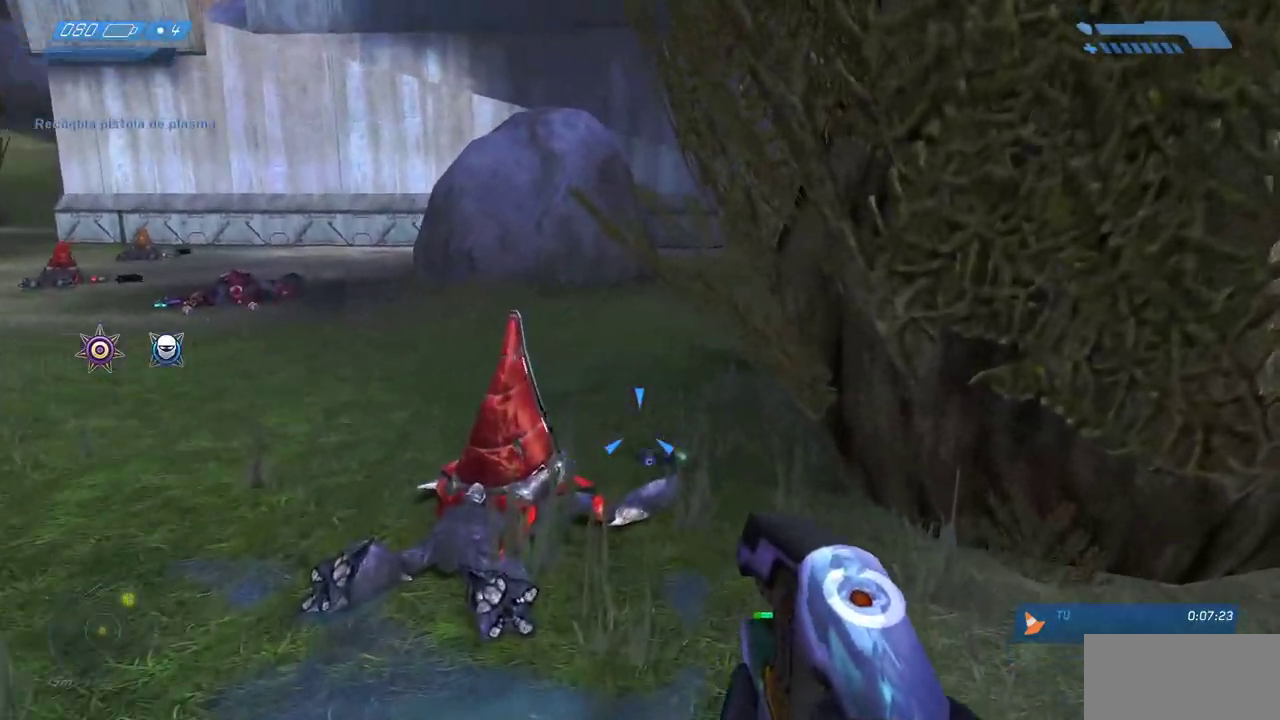
{"keys": ["w"], "mouse": [], "events": []}
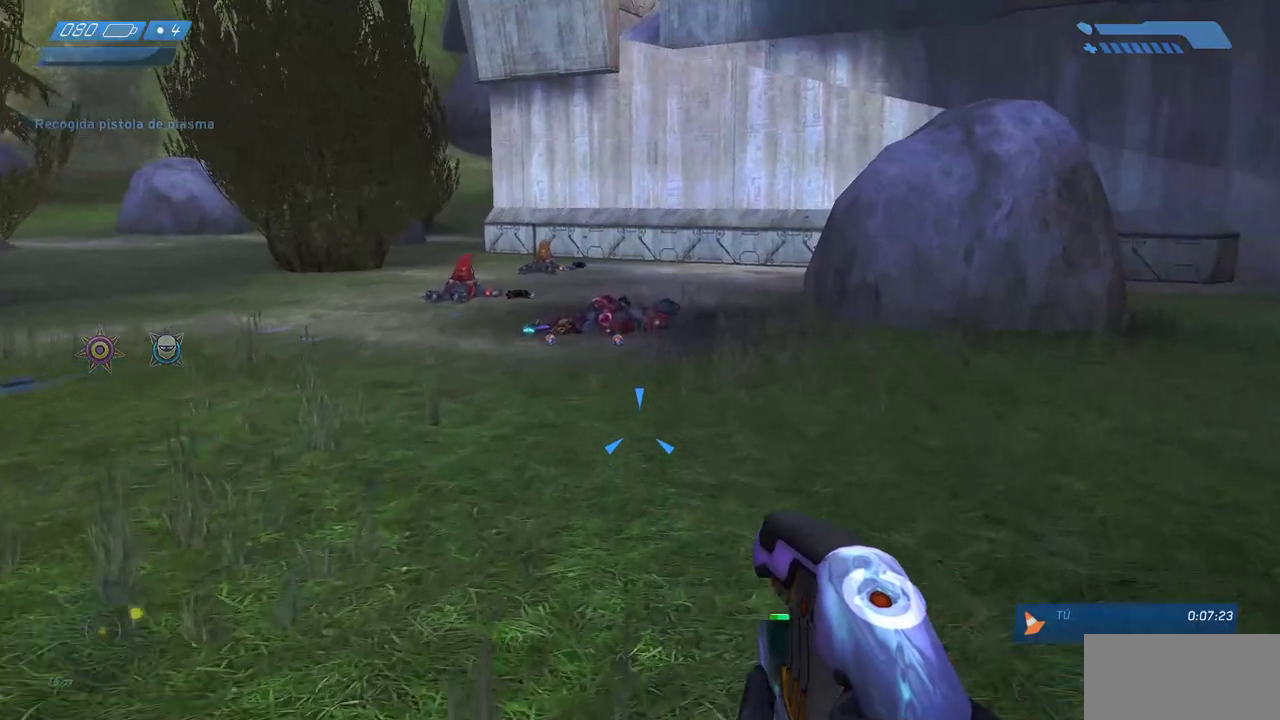
{"keys": ["w"], "mouse": [], "events": []}
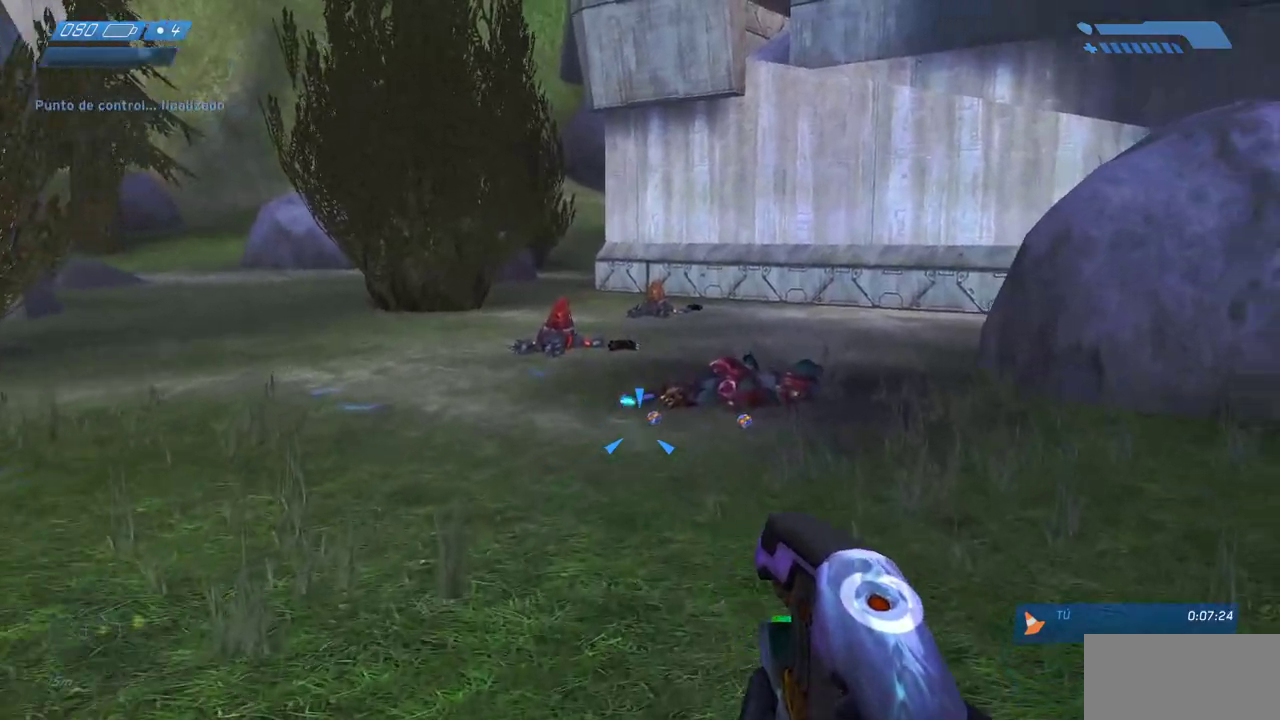
{"keys": ["w"], "mouse": [], "events": []}
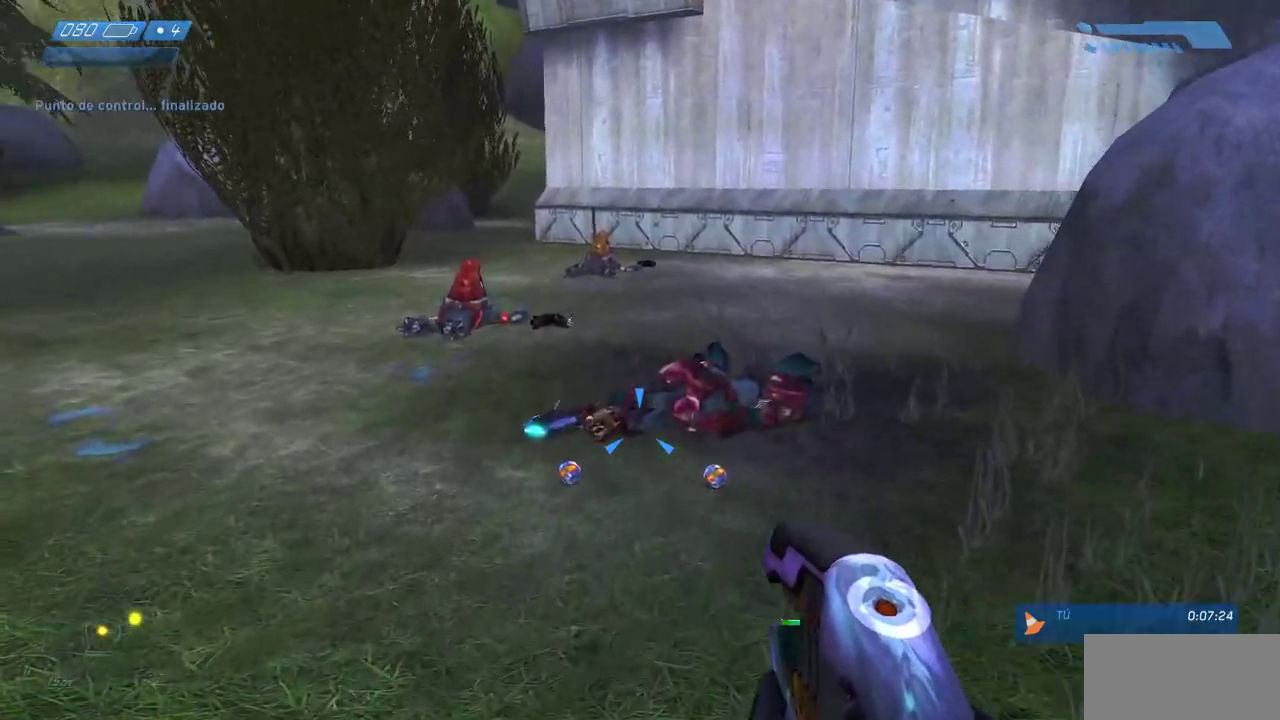
{"keys": ["w"], "mouse": [], "events": []}
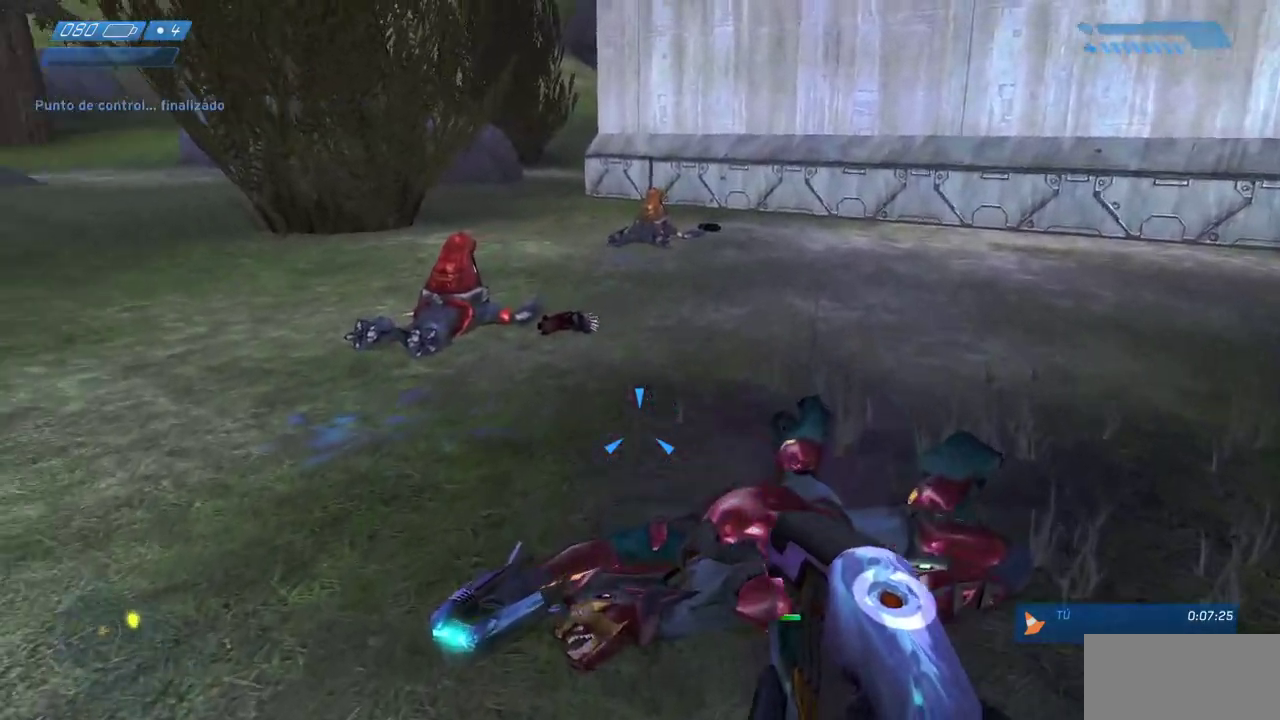
{"keys": ["w"], "mouse": [], "events": []}
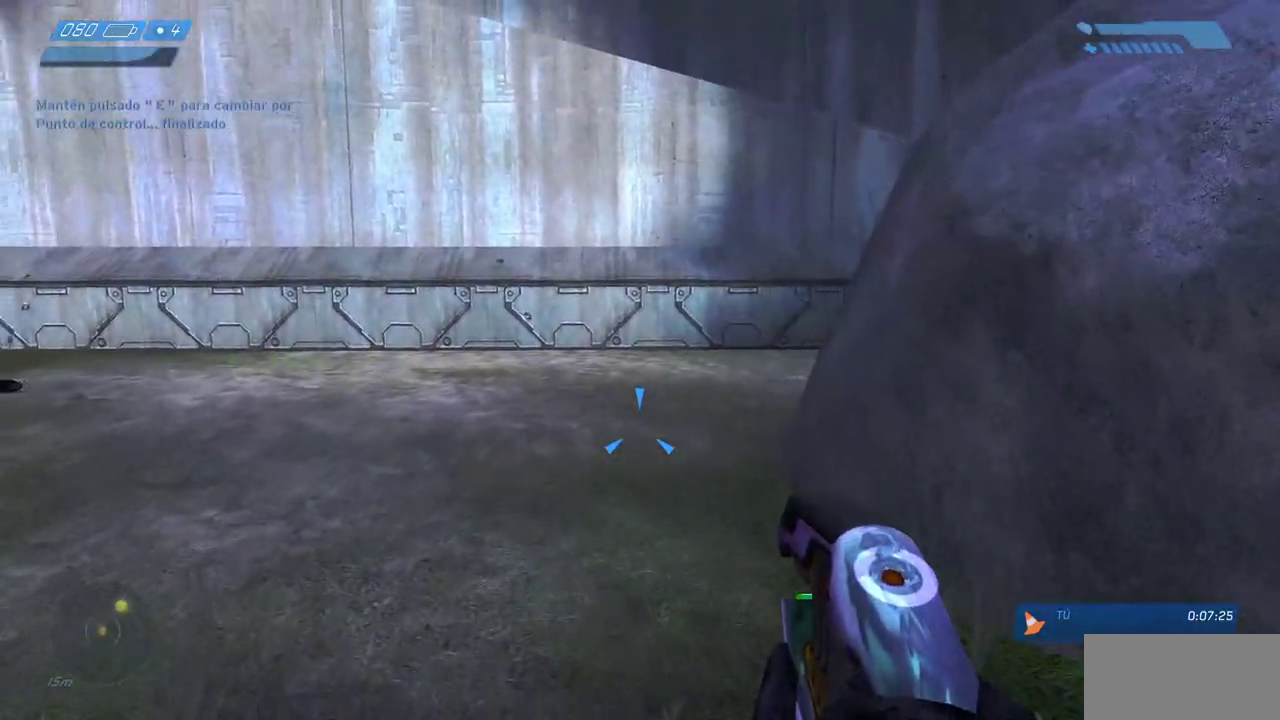
{"keys": ["w"], "mouse": [], "events": []}
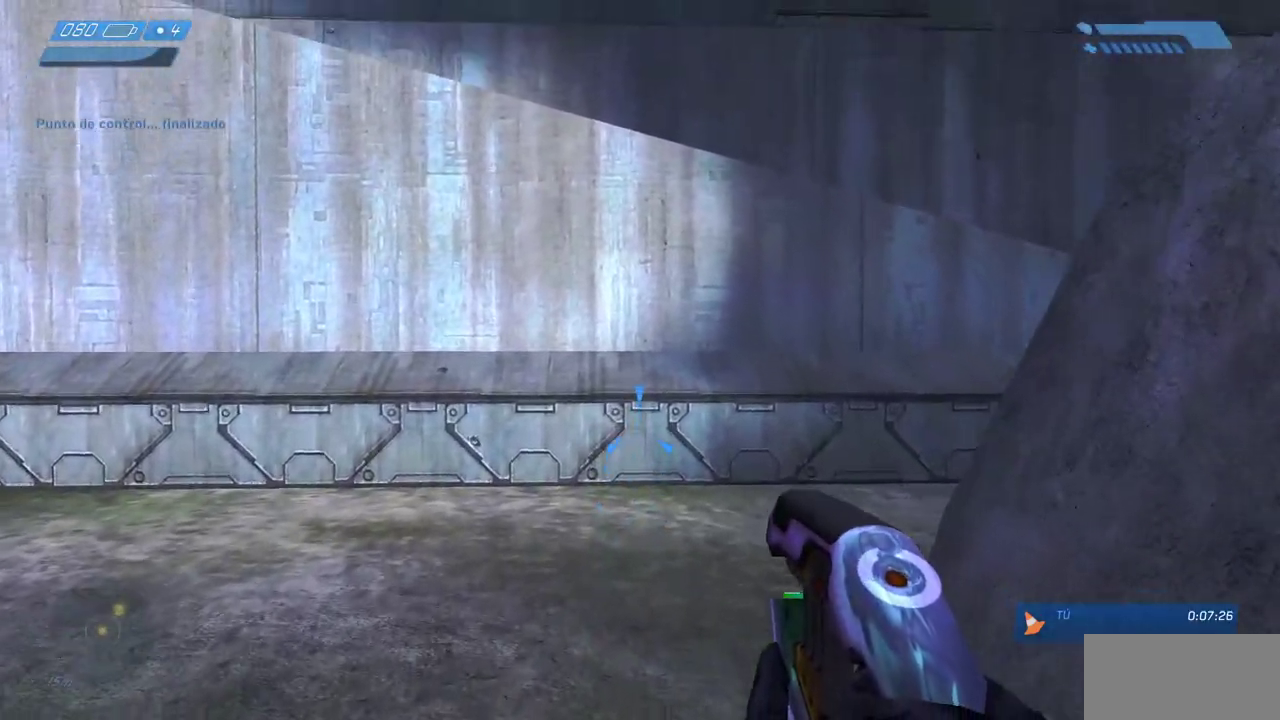
{"keys": ["w"], "mouse": [], "events": []}
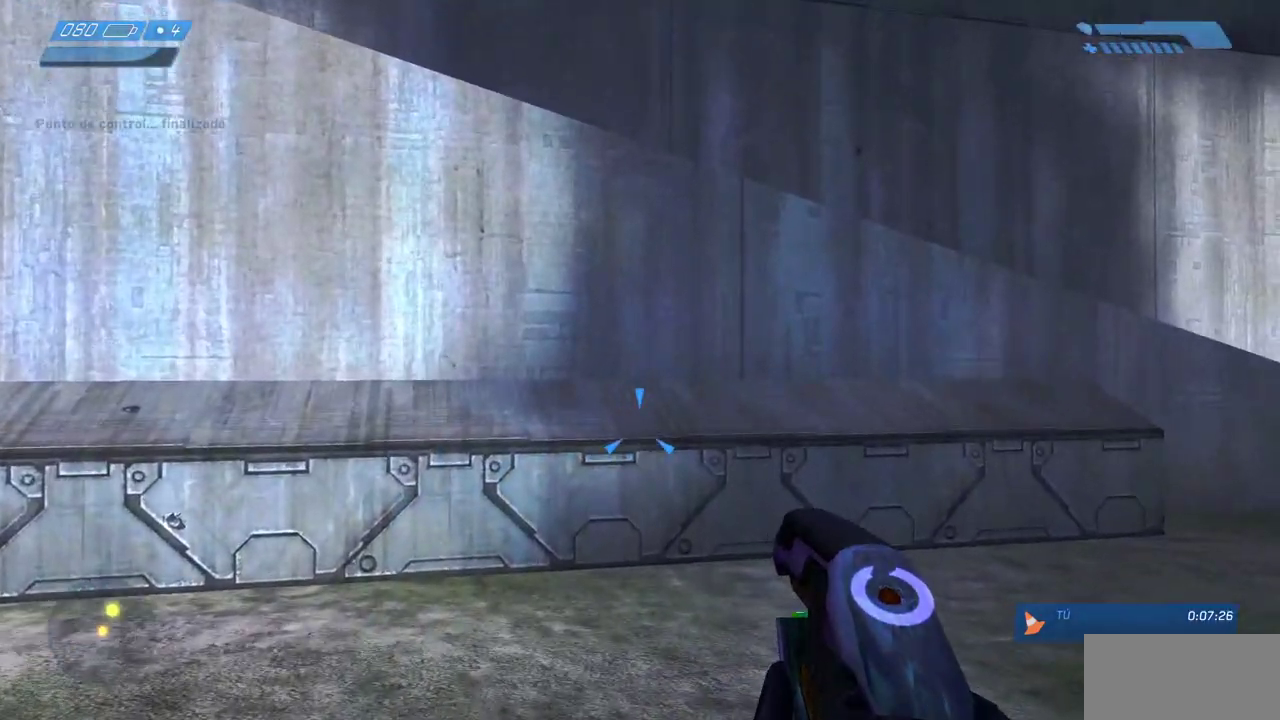
{"keys": ["w"], "mouse": [], "events": []}